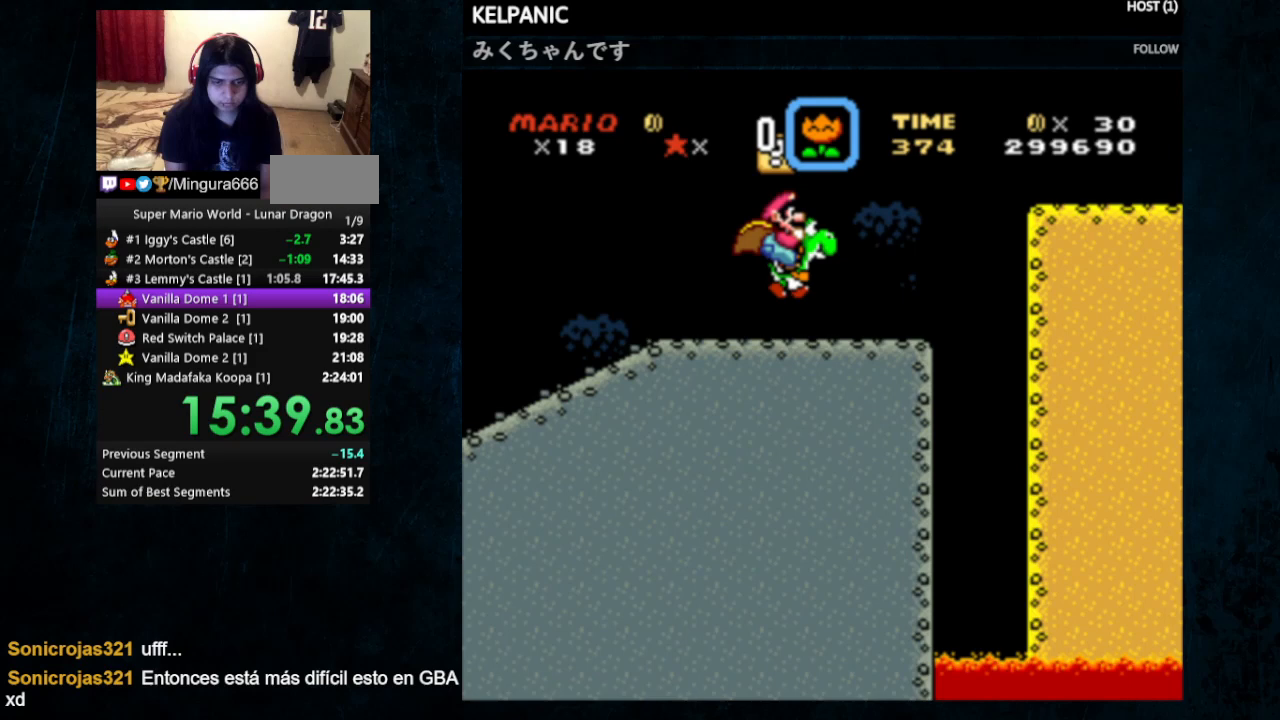
Gameplay with a controller (Nintendo layout); each line is a JSON object with the inputs held at the frame after it. "events" lists button and stick changes between this image and that frame as [ms after this image, input, new state], when the widget could be followed in between. Not read: L1 L3 R1 R3.
{"buttons": ["Y", "DPAD_UP", "DPAD_LEFT"], "events": [[167, "B", "down"], [167, "DPAD_LEFT", "down"], [167, "DPAD_RIGHT", "up"], [167, "DPAD_UP", "down"], [500, "B", "up"]]}
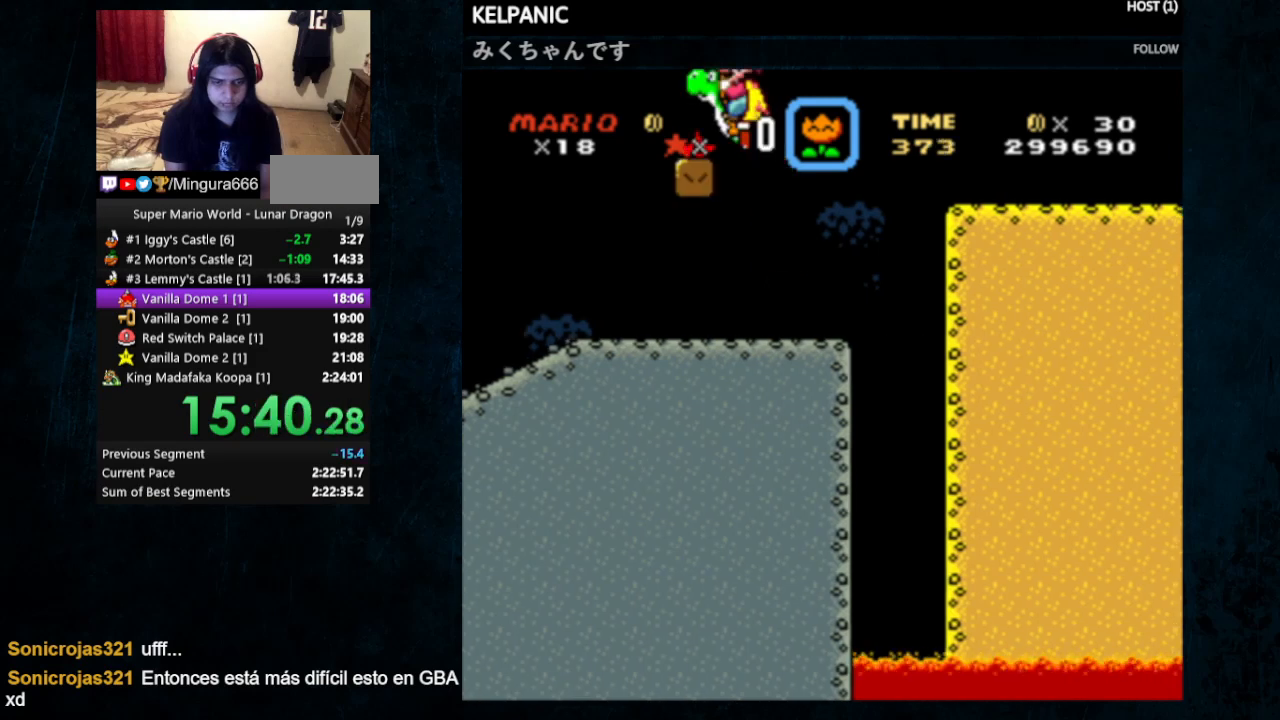
{"buttons": ["Y", "DPAD_RIGHT"], "events": [[200, "DPAD_LEFT", "up"], [200, "DPAD_RIGHT", "down"], [200, "DPAD_UP", "up"]]}
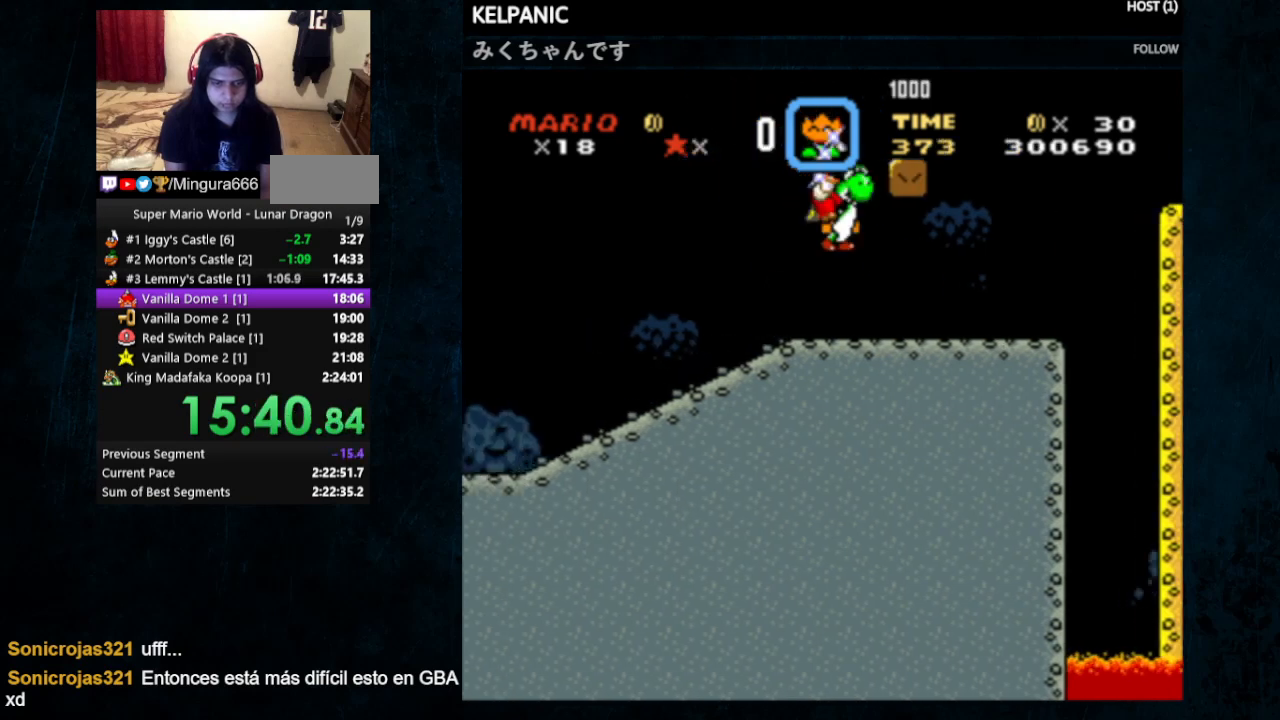
{"buttons": ["B", "Y", "DPAD_RIGHT"], "events": [[400, "B", "down"]]}
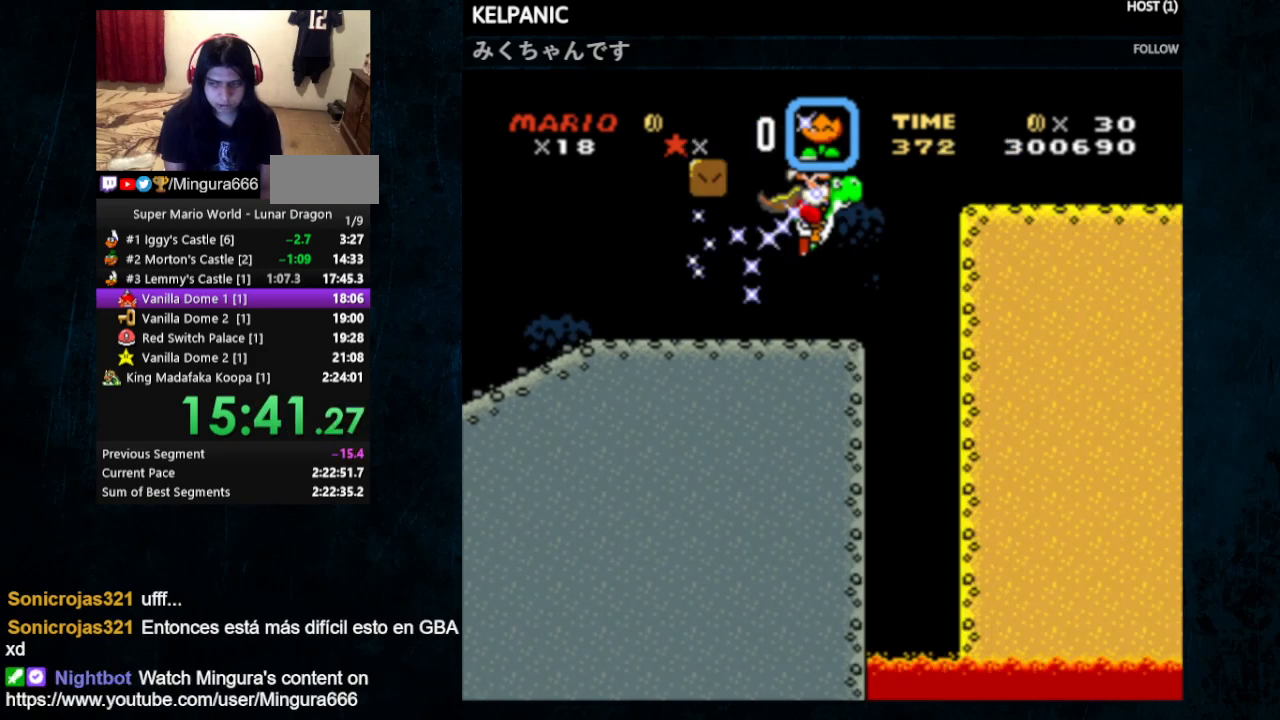
{"buttons": ["Y", "DPAD_RIGHT"], "events": [[200, "B", "up"]]}
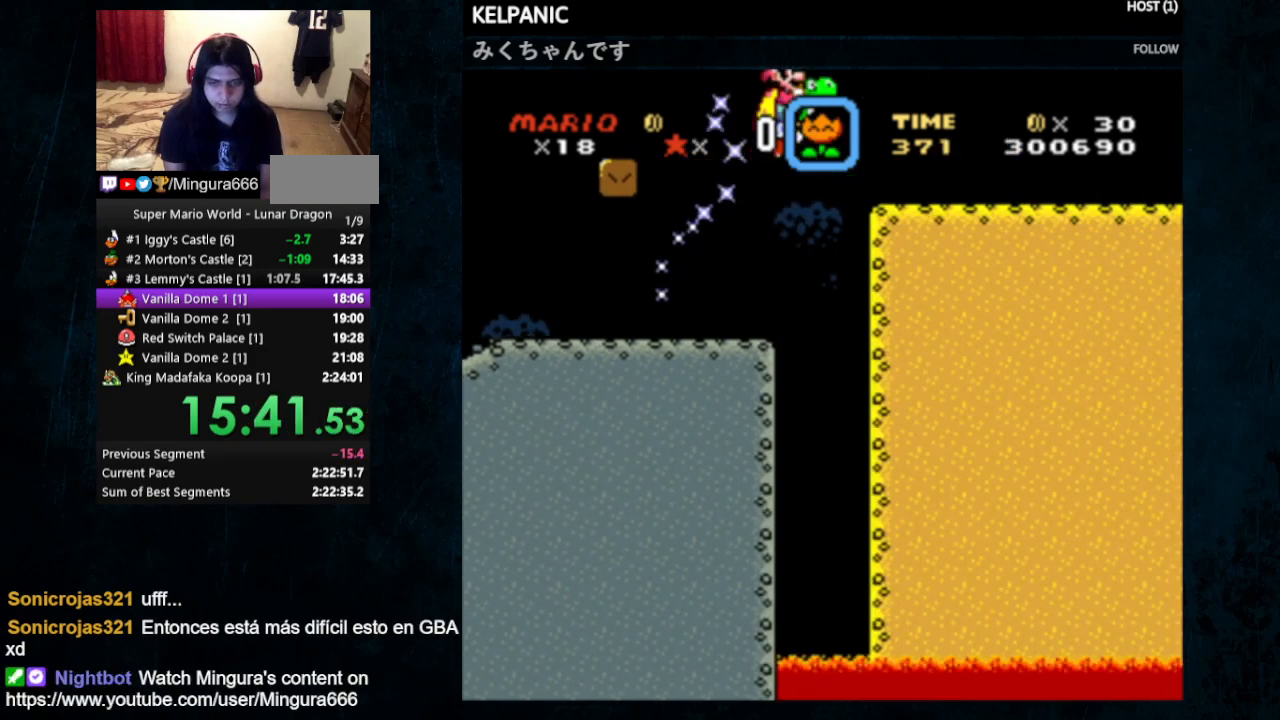
{"buttons": ["Y", "DPAD_RIGHT"], "events": []}
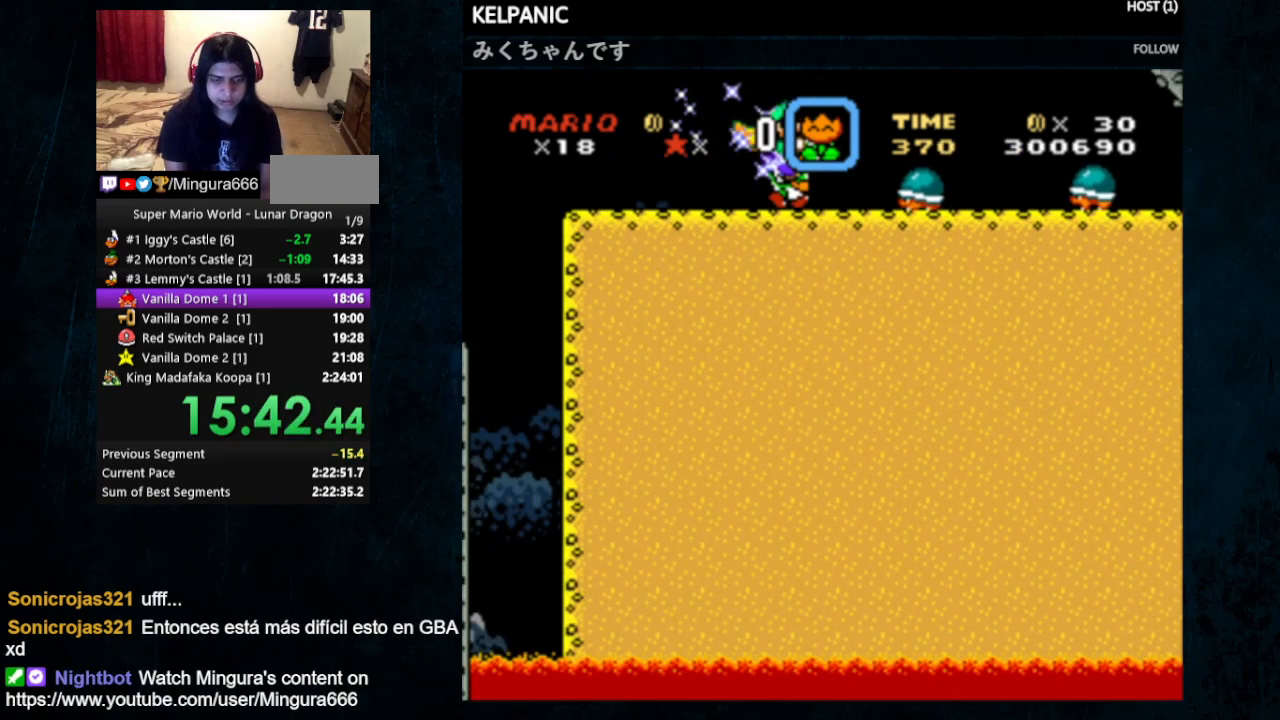
{"buttons": ["Y", "DPAD_RIGHT"], "events": []}
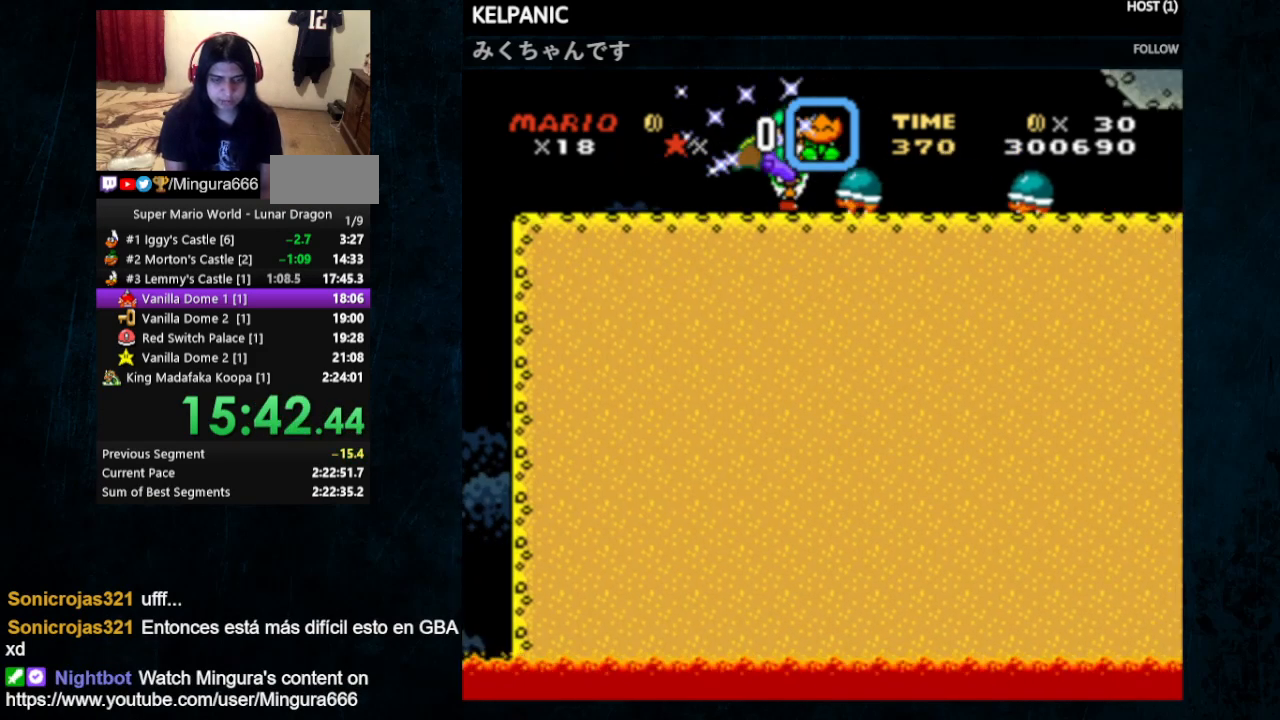
{"buttons": ["Y", "DPAD_RIGHT"], "events": []}
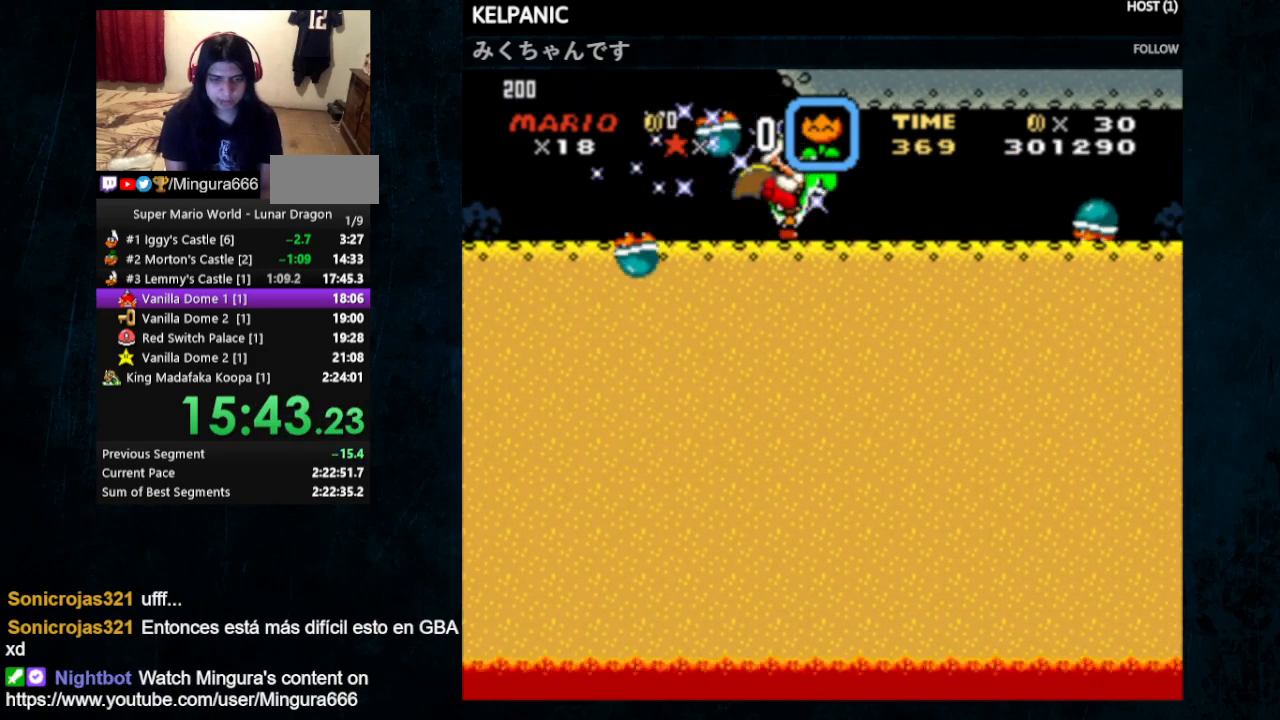
{"buttons": ["Y", "DPAD_RIGHT"], "events": []}
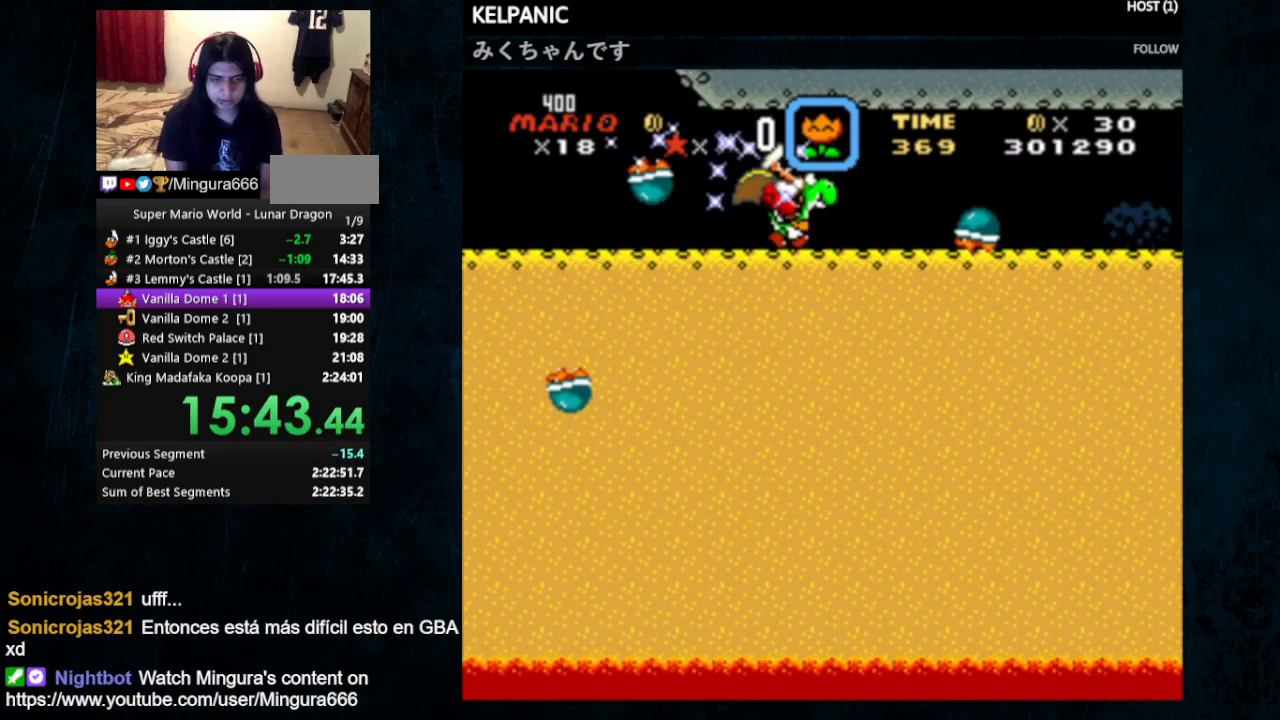
{"buttons": ["Y", "DPAD_RIGHT"], "events": []}
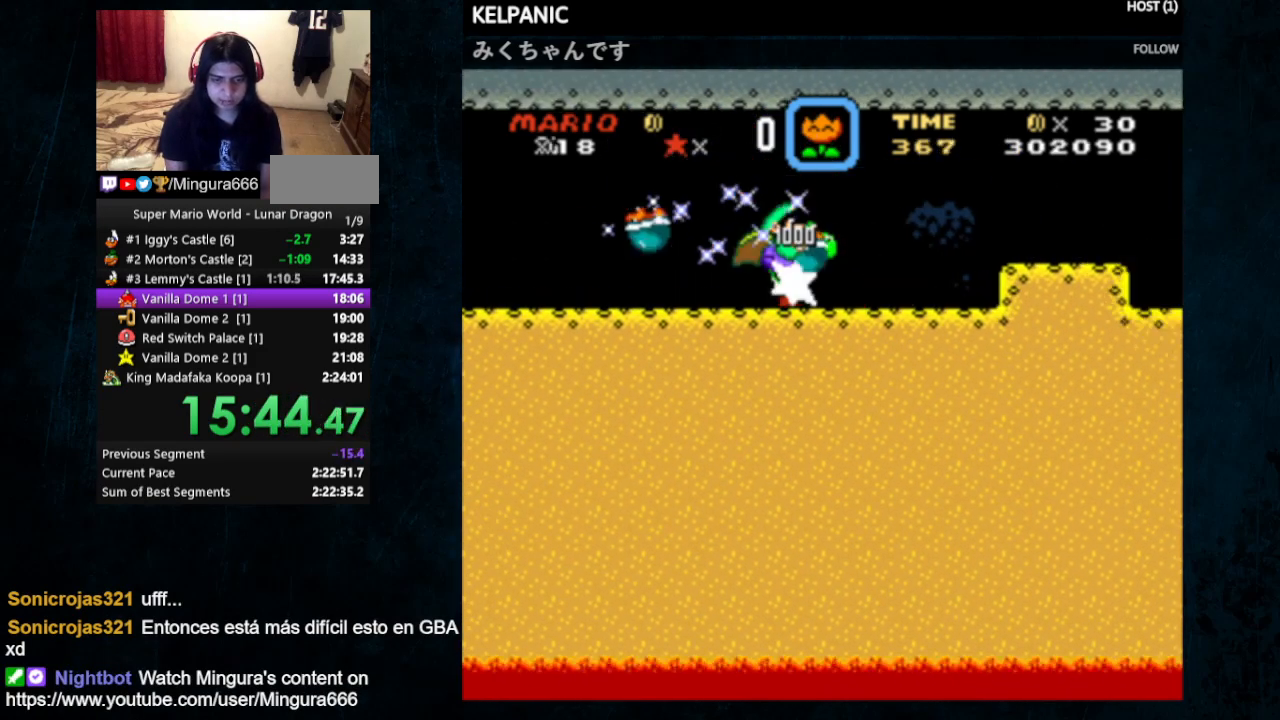
{"buttons": ["Y", "DPAD_RIGHT"], "events": []}
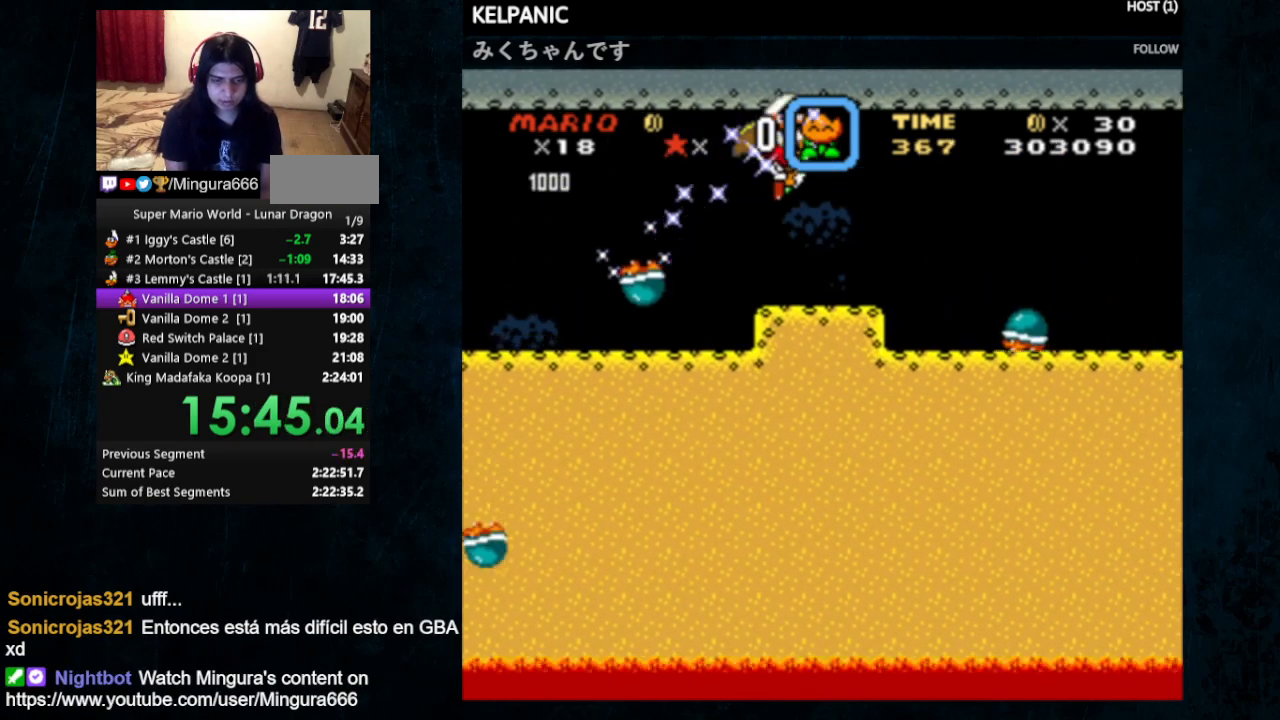
{"buttons": ["Y", "DPAD_RIGHT"], "events": []}
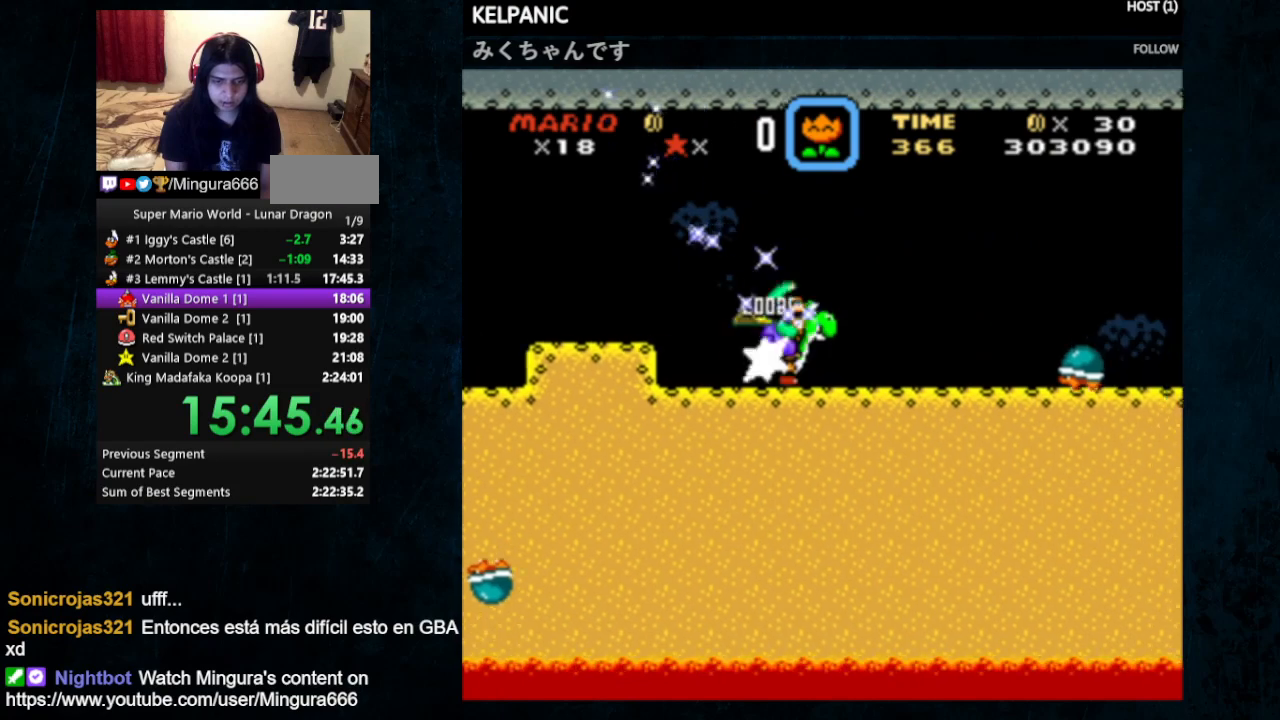
{"buttons": ["Y", "DPAD_RIGHT"], "events": []}
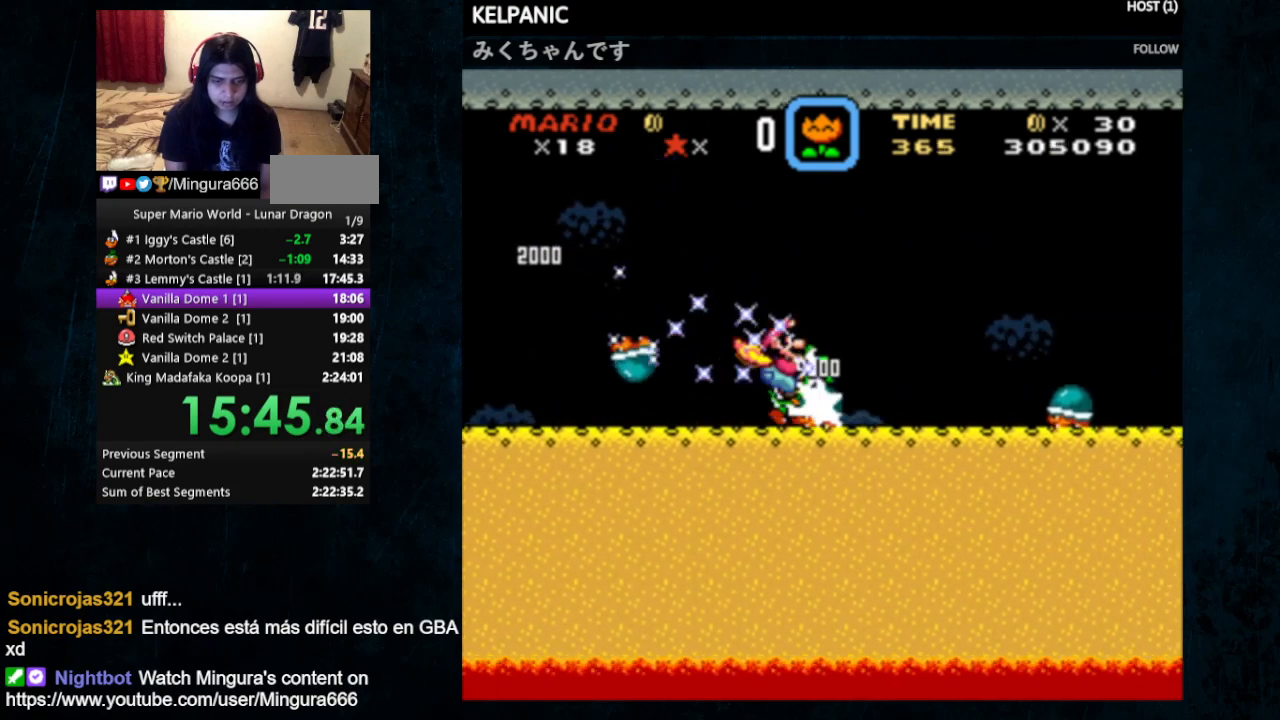
{"buttons": ["Y", "DPAD_RIGHT"], "events": []}
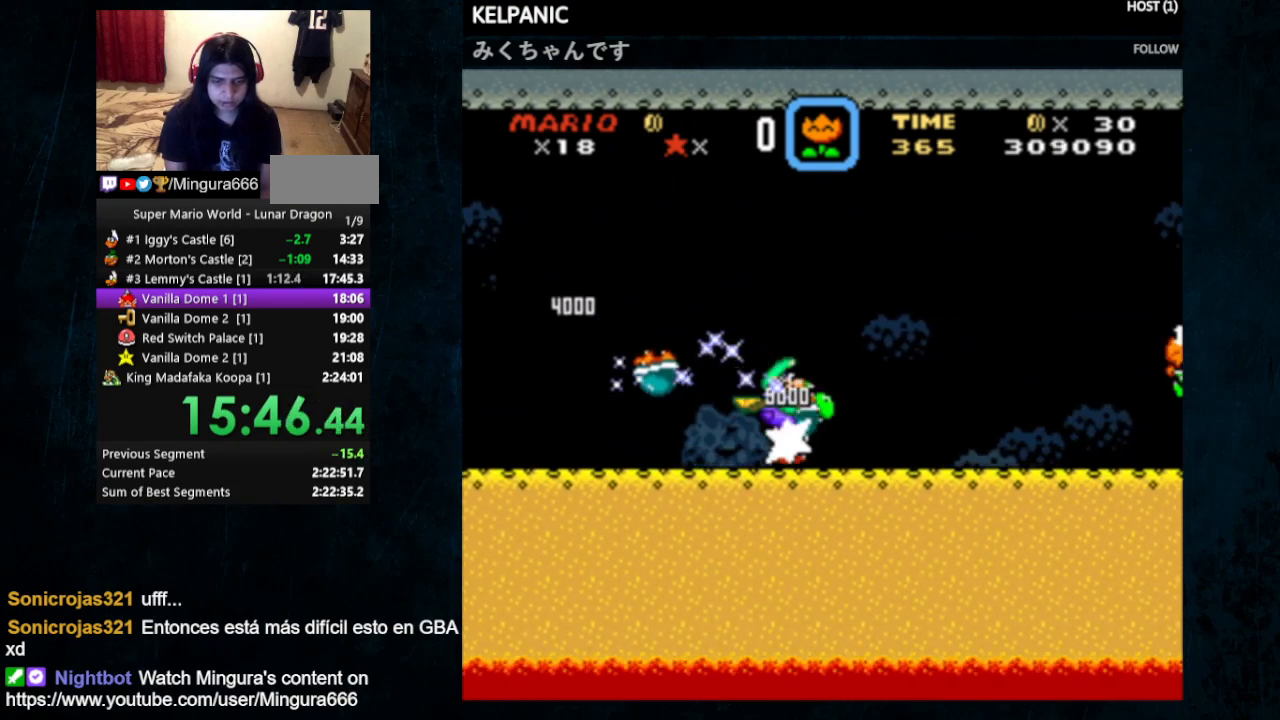
{"buttons": ["Y", "DPAD_RIGHT"], "events": []}
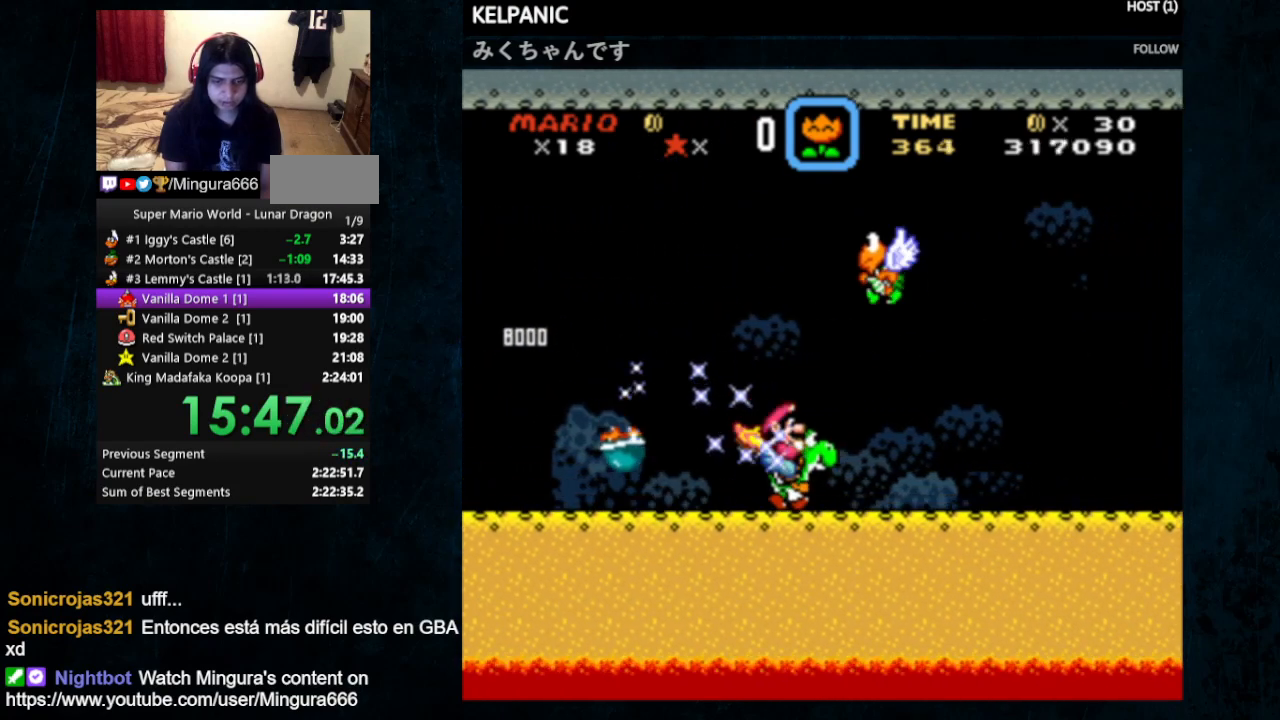
{"buttons": ["Y", "DPAD_RIGHT"], "events": []}
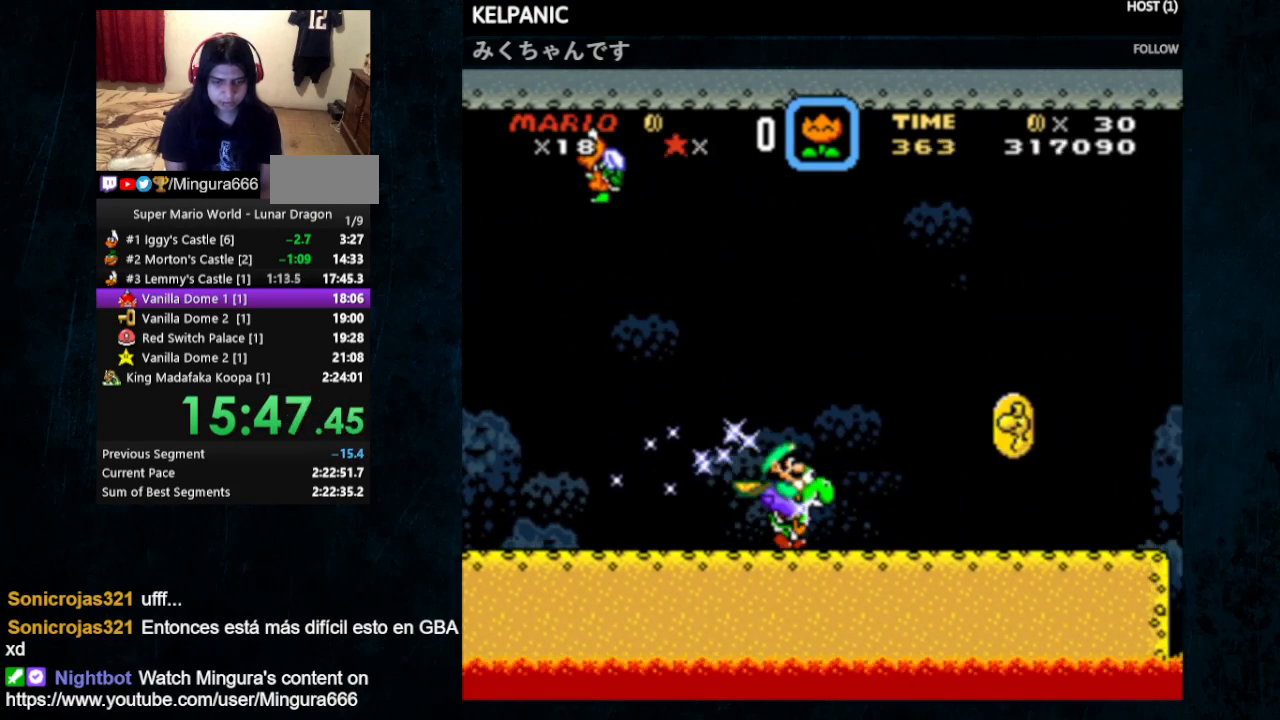
{"buttons": ["B", "Y", "DPAD_RIGHT"], "events": [[333, "B", "down"]]}
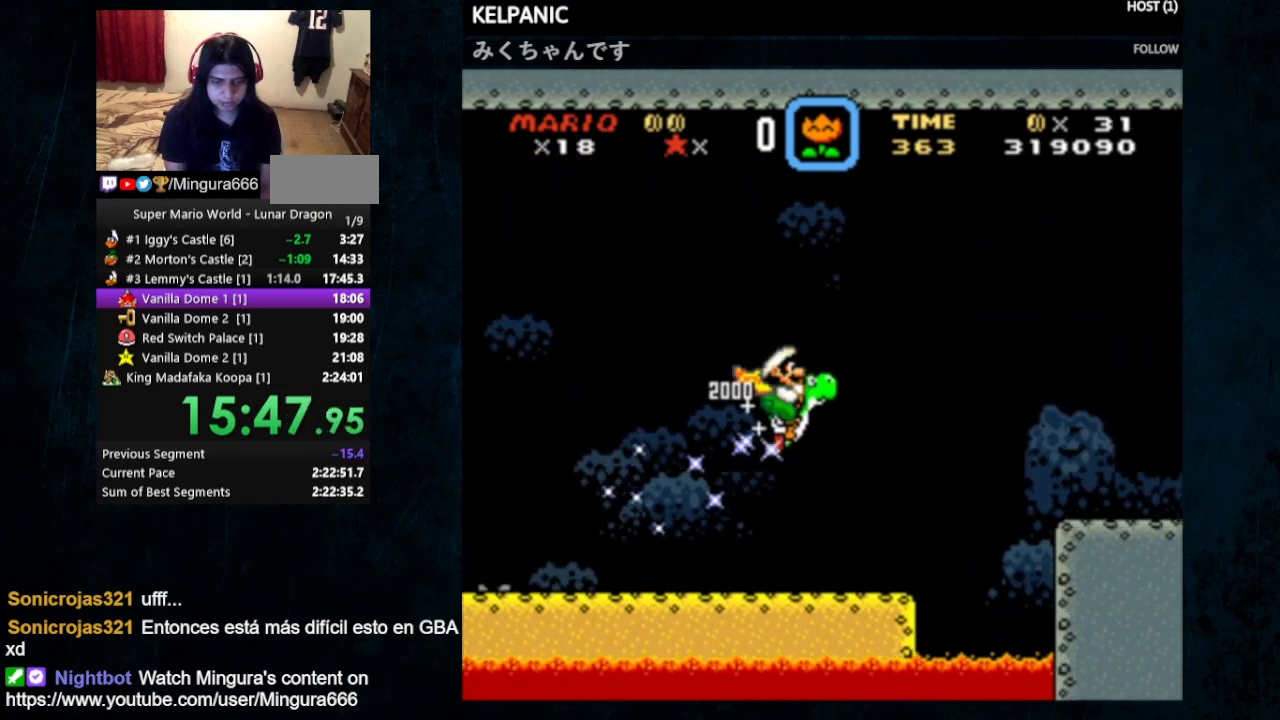
{"buttons": ["Y", "DPAD_RIGHT"], "events": [[67, "B", "up"]]}
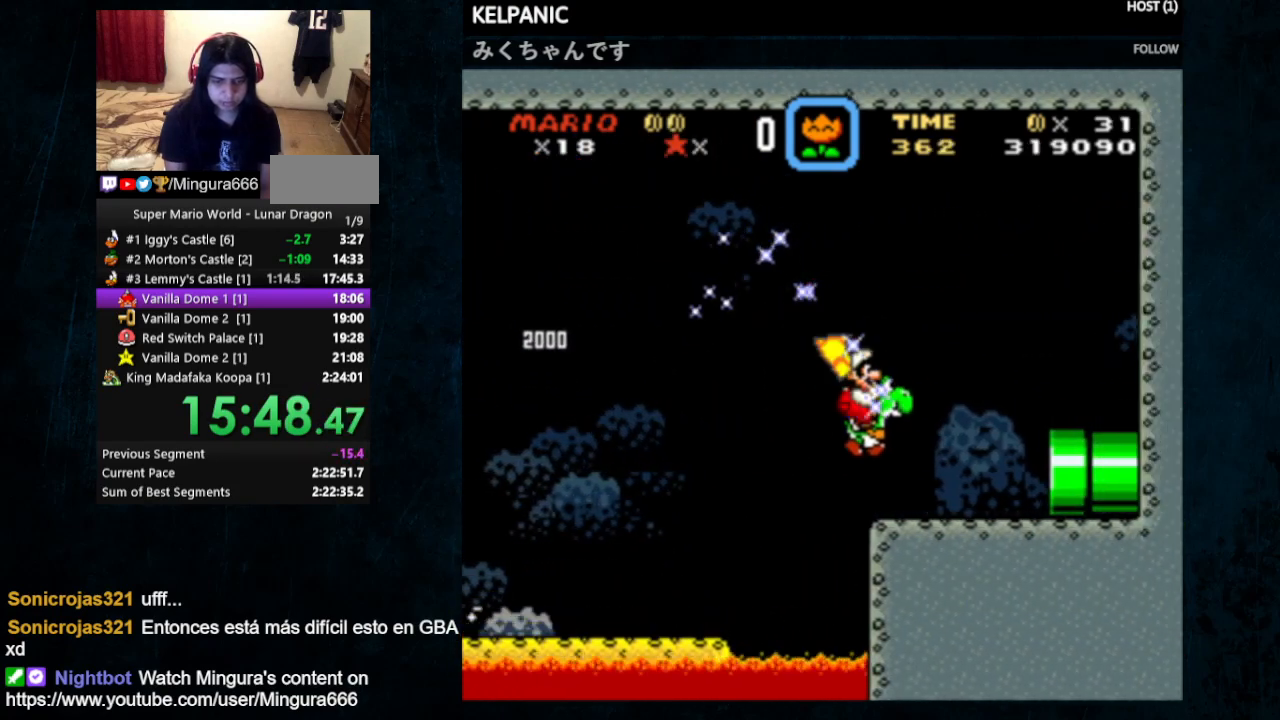
{"buttons": ["Y", "DPAD_RIGHT"], "events": []}
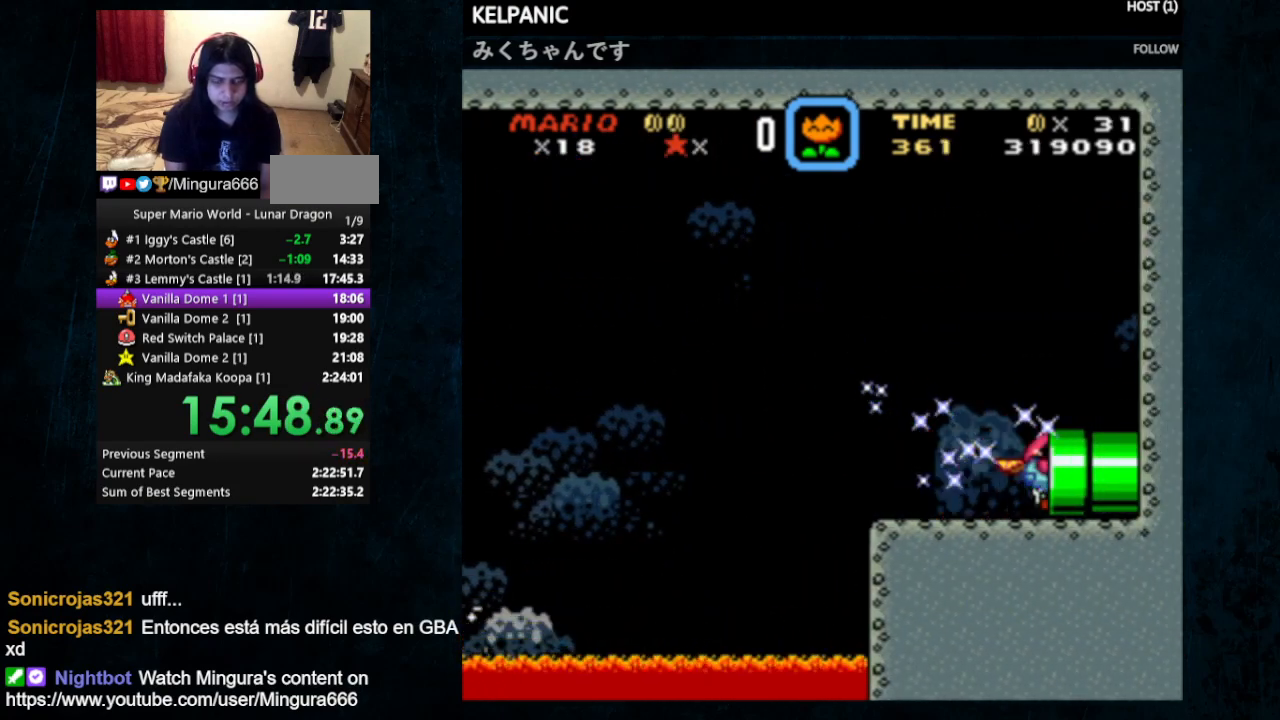
{"buttons": ["Y"], "events": [[233, "DPAD_RIGHT", "up"]]}
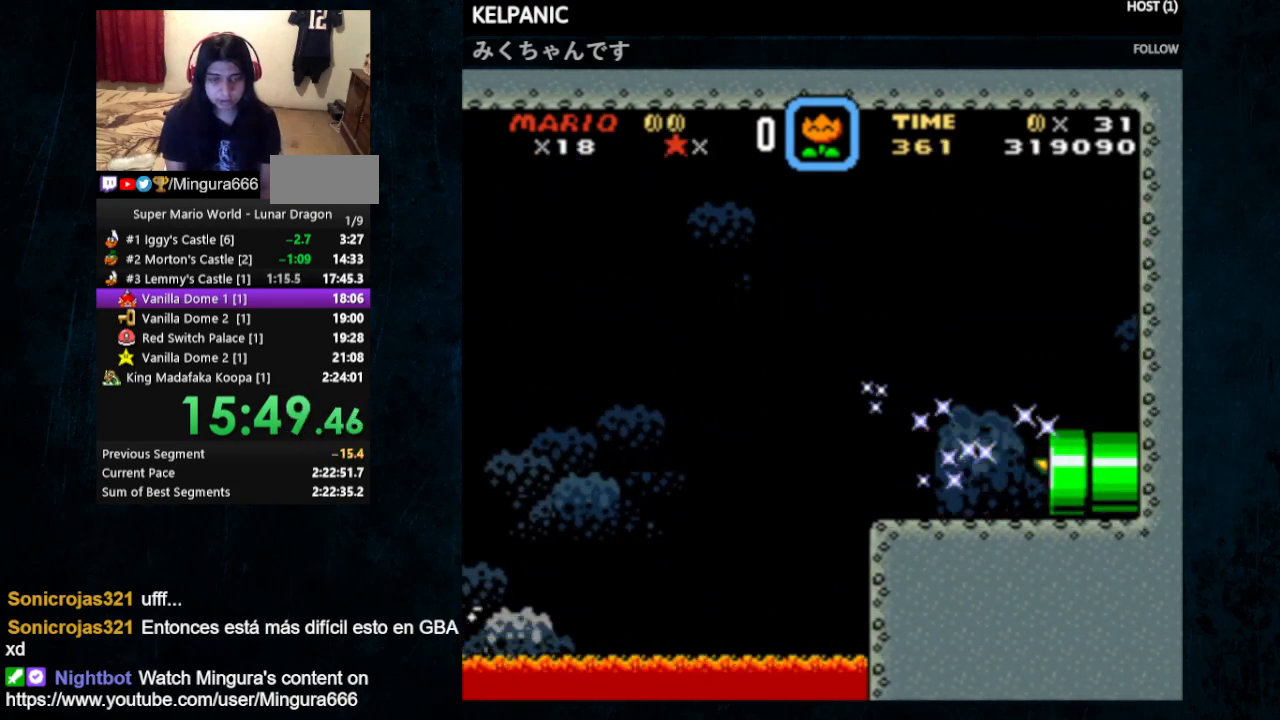
{"buttons": ["Y"], "events": []}
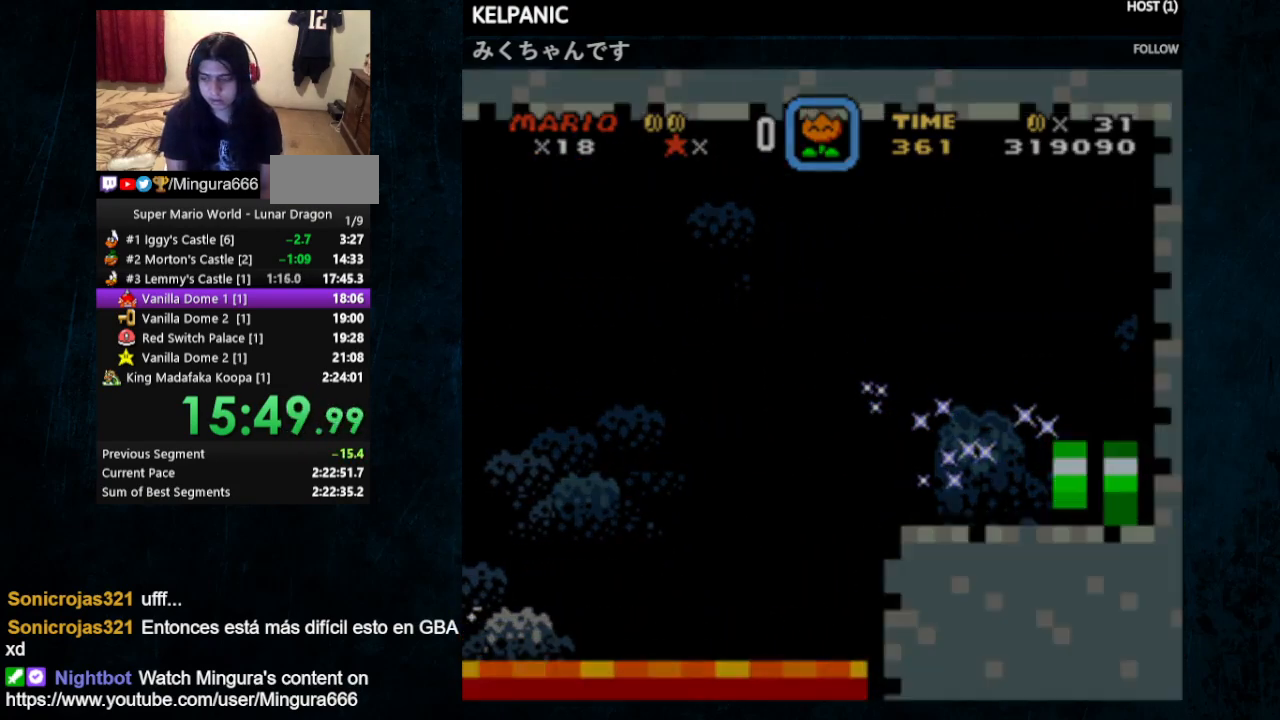
{"buttons": ["Y", "DPAD_RIGHT"], "events": [[100, "DPAD_RIGHT", "down"]]}
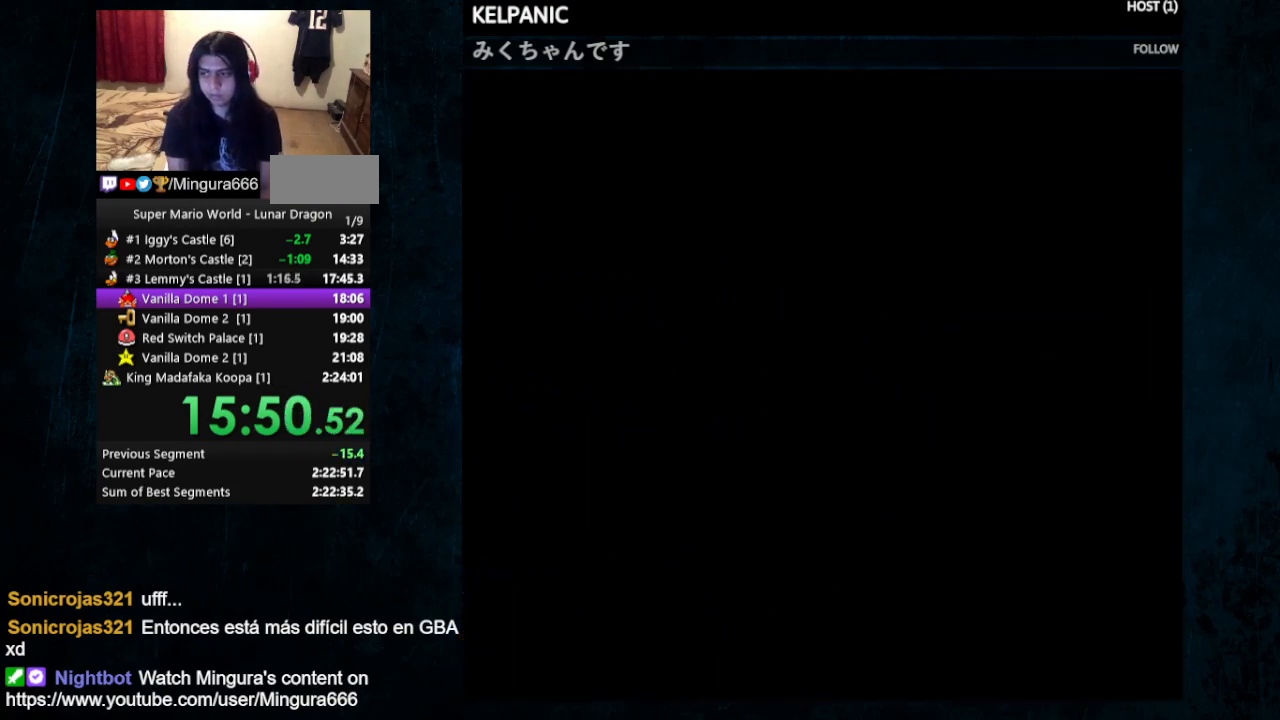
{"buttons": ["Y", "DPAD_UP", "DPAD_RIGHT"], "events": [[433, "DPAD_UP", "down"]]}
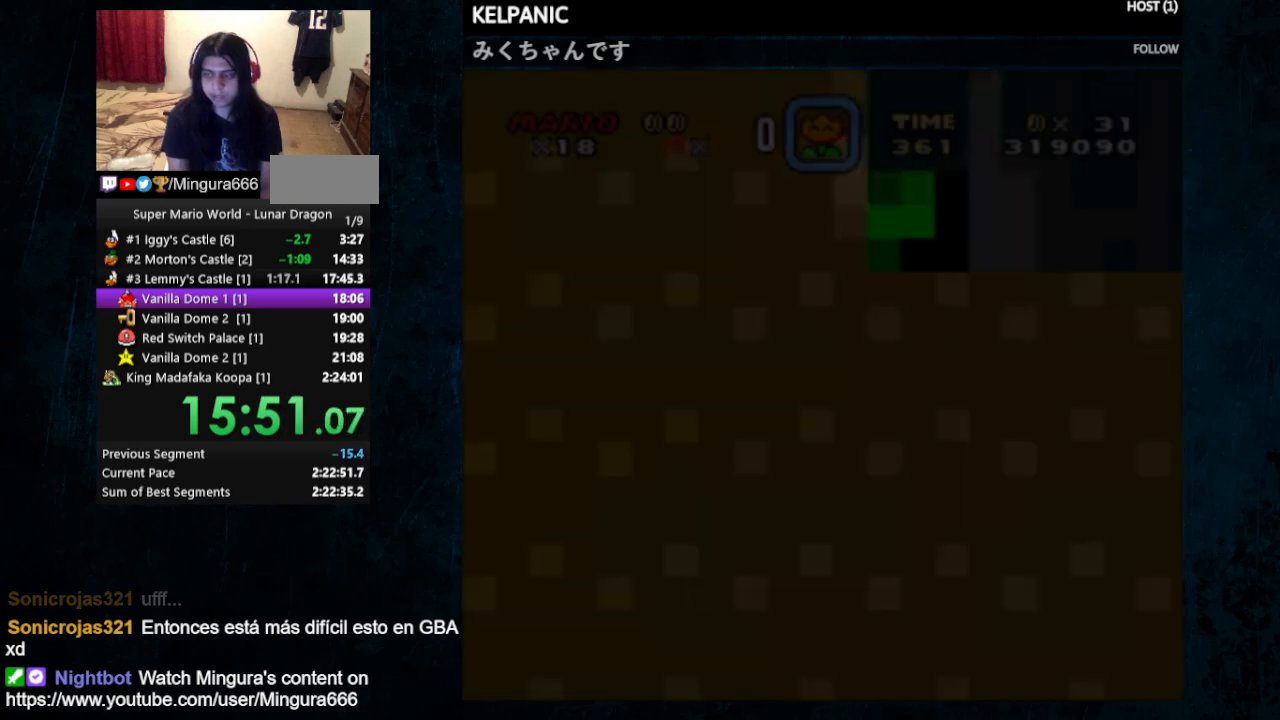
{"buttons": ["Y", "DPAD_RIGHT"], "events": [[67, "DPAD_UP", "up"]]}
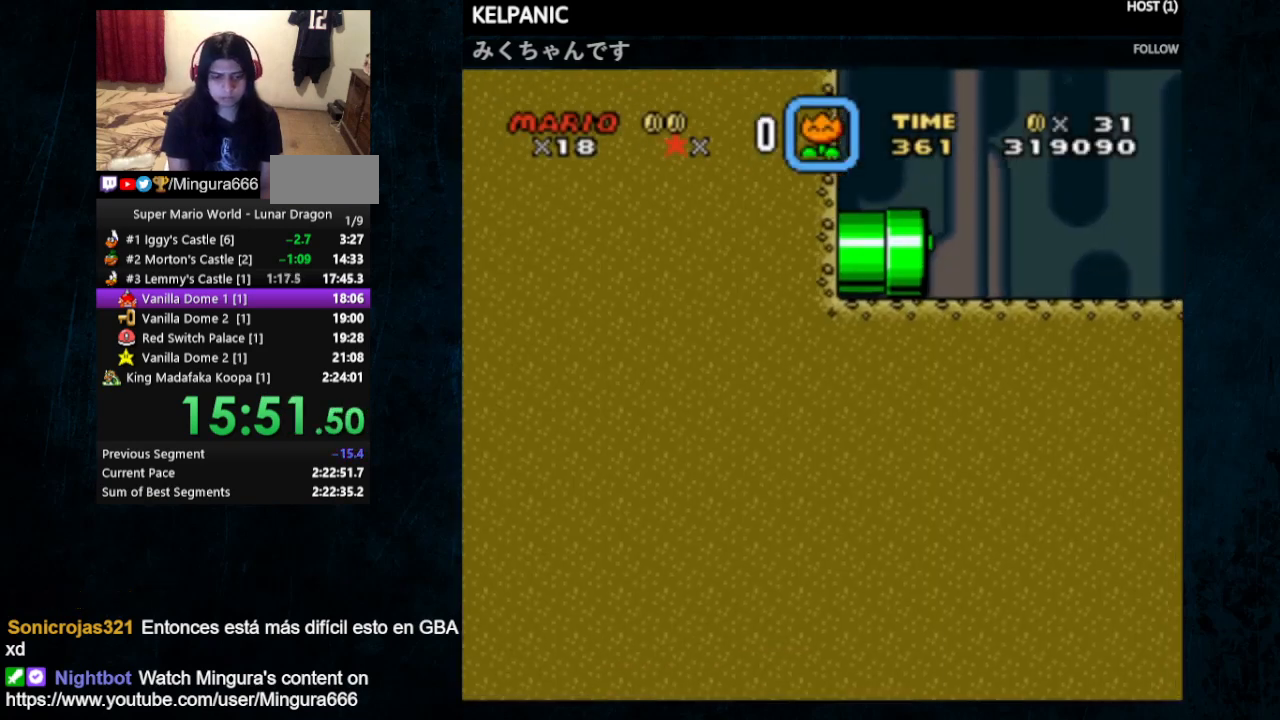
{"buttons": ["Y", "DPAD_RIGHT"], "events": []}
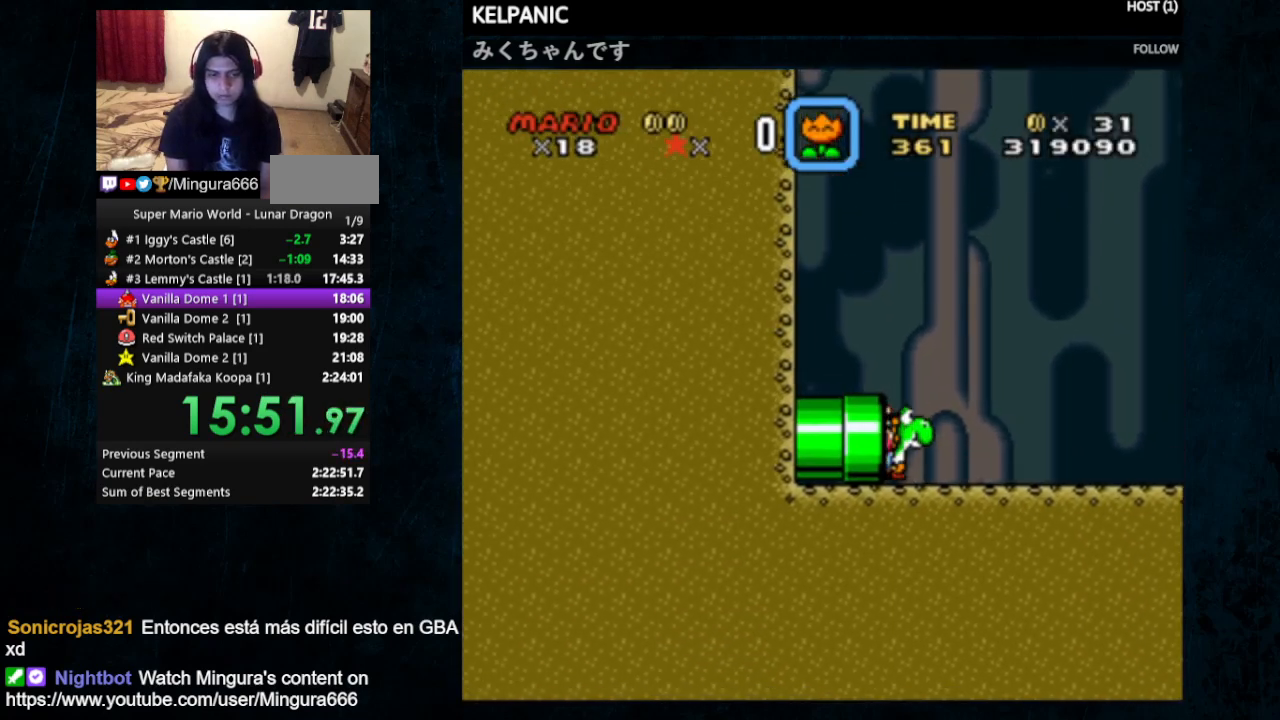
{"buttons": ["Y", "DPAD_RIGHT"], "events": []}
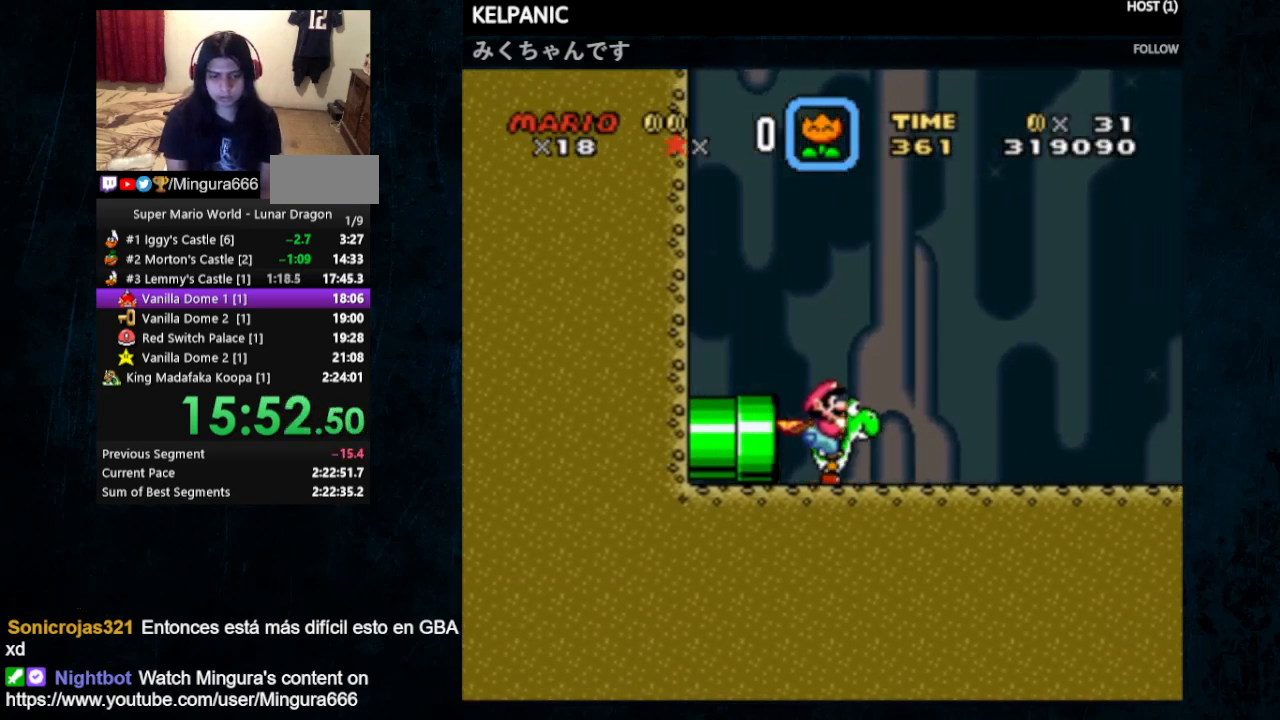
{"buttons": ["Y", "DPAD_RIGHT"], "events": []}
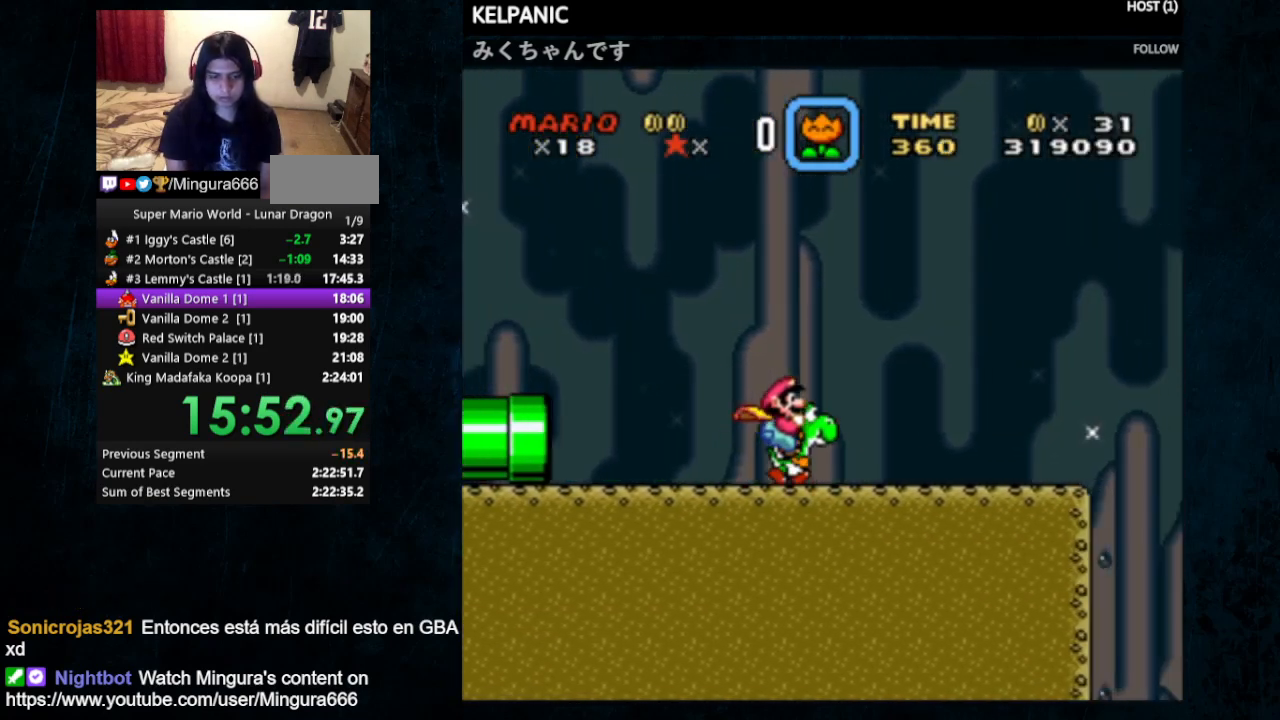
{"buttons": ["Y", "DPAD_RIGHT"], "events": []}
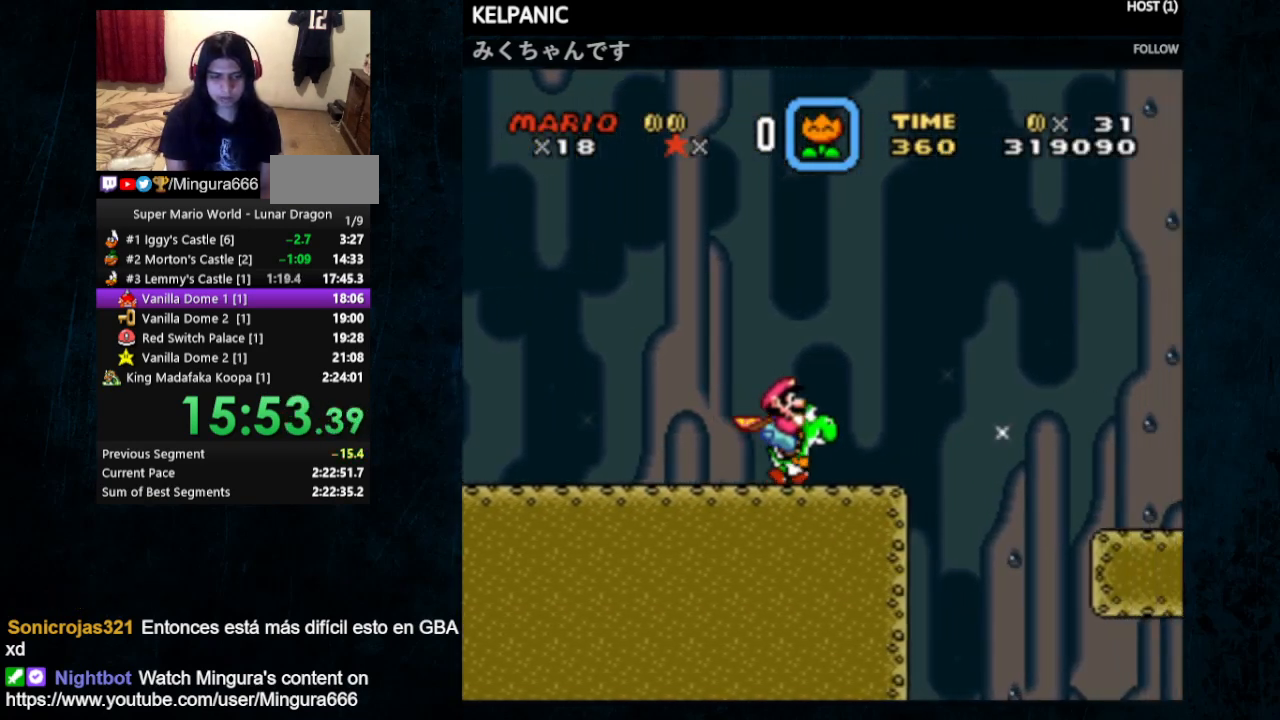
{"buttons": ["Y", "DPAD_RIGHT"], "events": []}
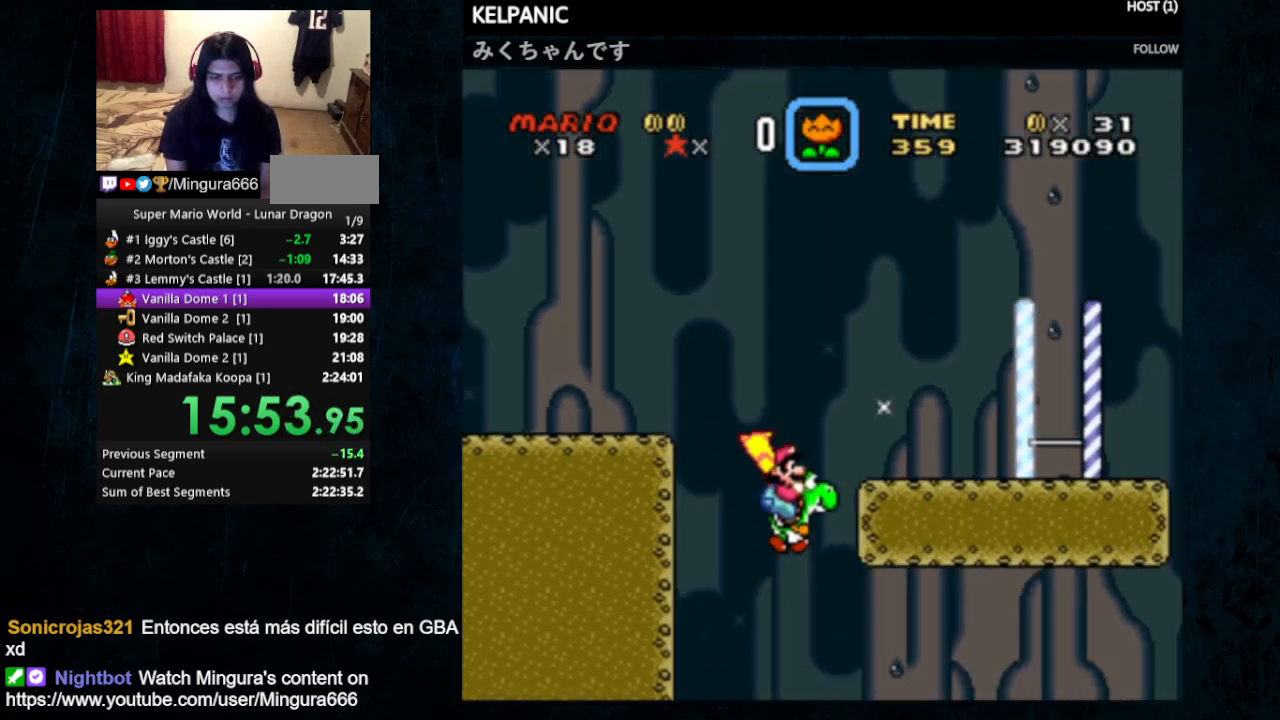
{"buttons": ["X", "Y", "DPAD_RIGHT"], "events": [[433, "X", "down"]]}
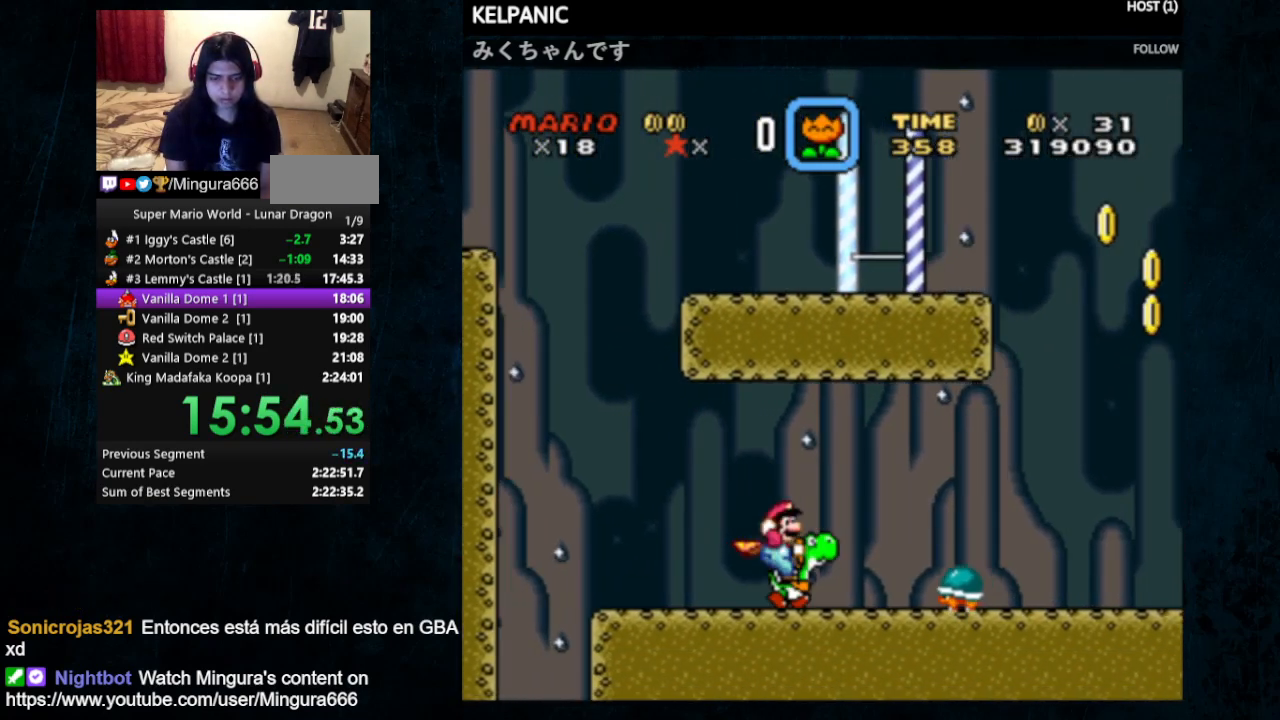
{"buttons": ["Y", "DPAD_RIGHT"], "events": [[33, "X", "up"]]}